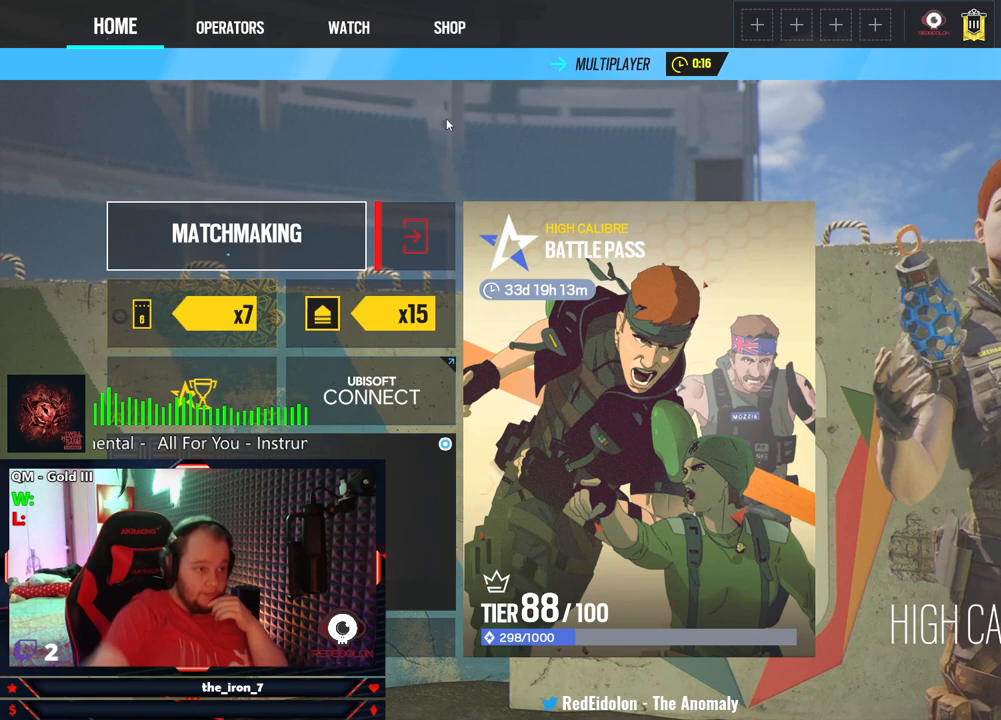
Gameplay with keyboard and mouse; each line is a JSON object with the keys and mouse buttons held at the frame after it. "events" lists presses ("down") and releases ("up") of "1", "2", "3", "4", "5", "a", "alt", "c", "caps_lock", "ctrl", "d", "e", "f", "g", "q", "r", "s", "shift", "space", "t", "tab", "v", "w", "x", "z", "mouse_left", "mouse_wheel" and "mouse_right" between this image and that frame as [ms after this image, input, new state], when the widget could be followed in between. "mouse_left", "mouse_wheel", "mouse_right" = the "left", "wheel", "right" buttons of the "mouse" list. No other keys are recorded. "wheel" means that the mouse wheel is clicked or scrolled. "mouse_move" is the direction in which the mouse moves at that frame (one of eight, or "still"), when it could be read.
{"keys": [], "mouse": [], "mouse_move": "left", "events": []}
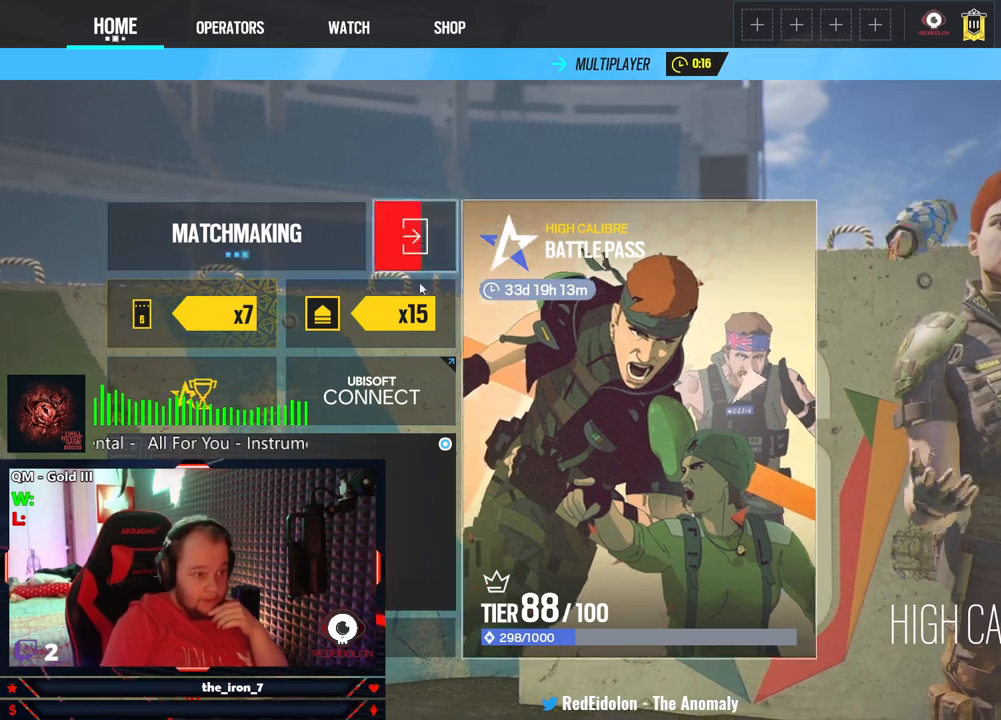
{"keys": [], "mouse": [], "mouse_move": "right", "events": [[167, "mouse_left", "down"], [208, "mouse_left", "up"]]}
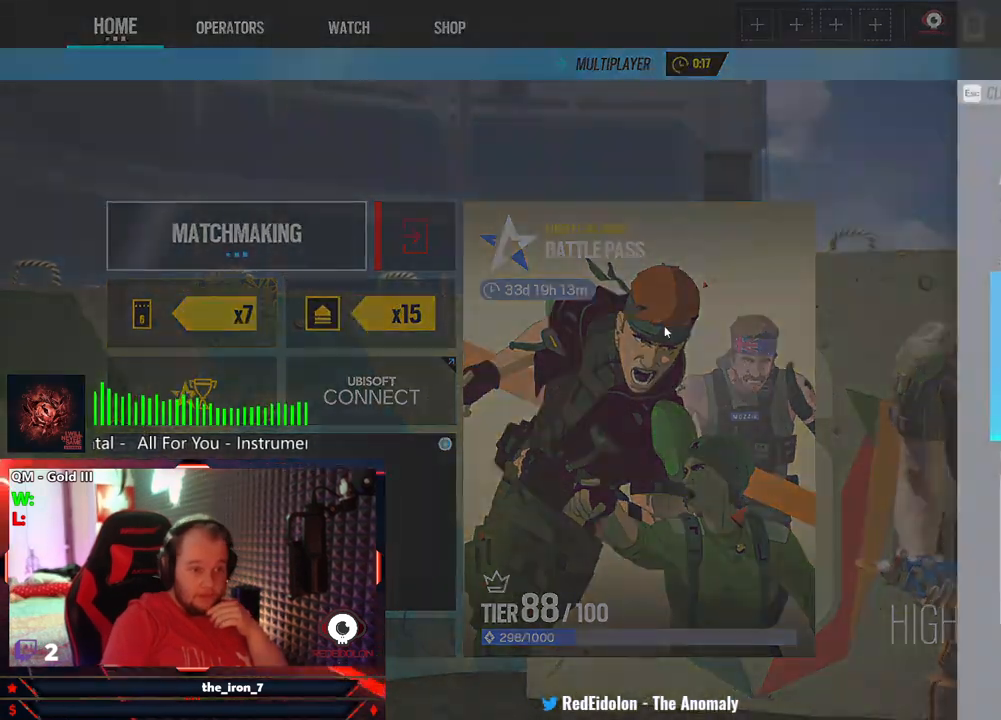
{"keys": [], "mouse": [], "mouse_move": "left", "events": []}
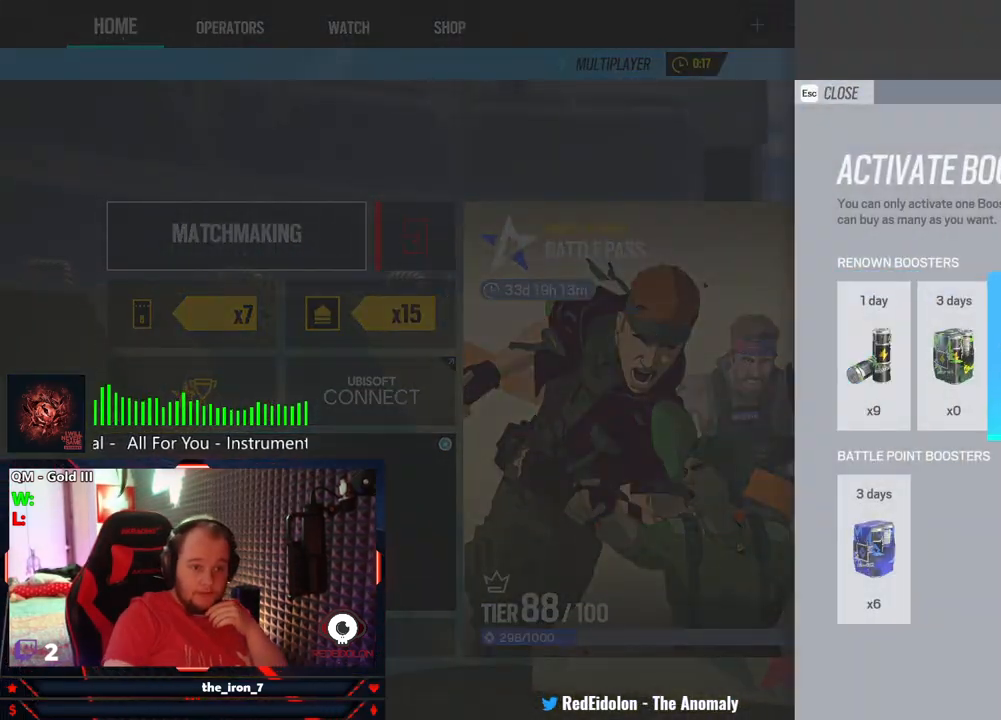
{"keys": [], "mouse": ["left"], "mouse_move": "left", "events": [[479, "mouse_left", "down"]]}
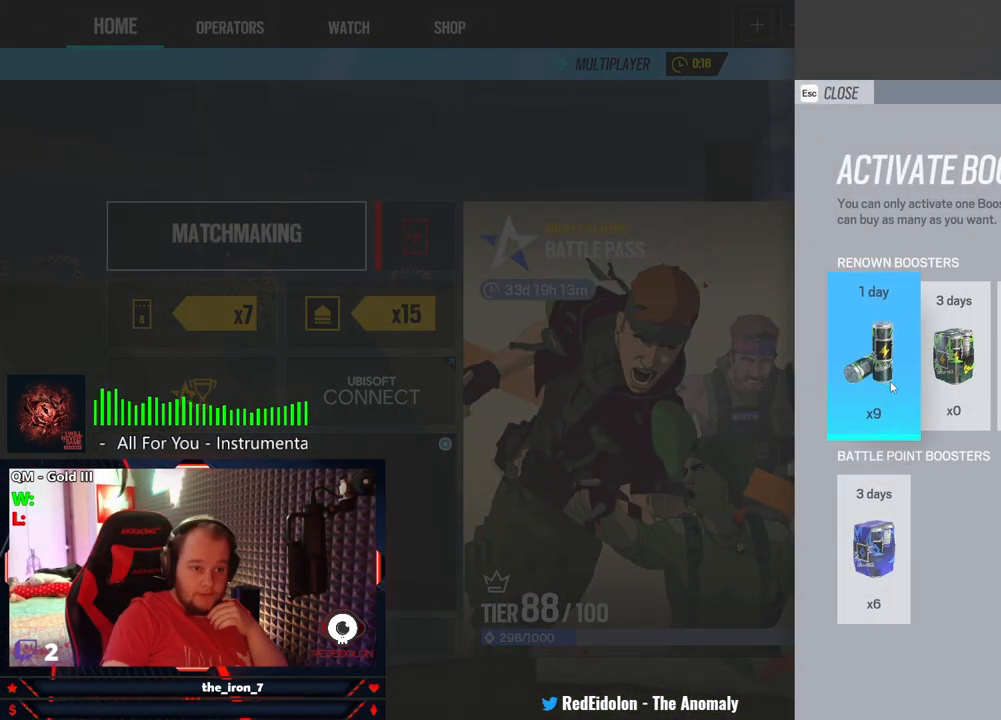
{"keys": [], "mouse": [], "mouse_move": "left", "events": [[21, "mouse_left", "up"]]}
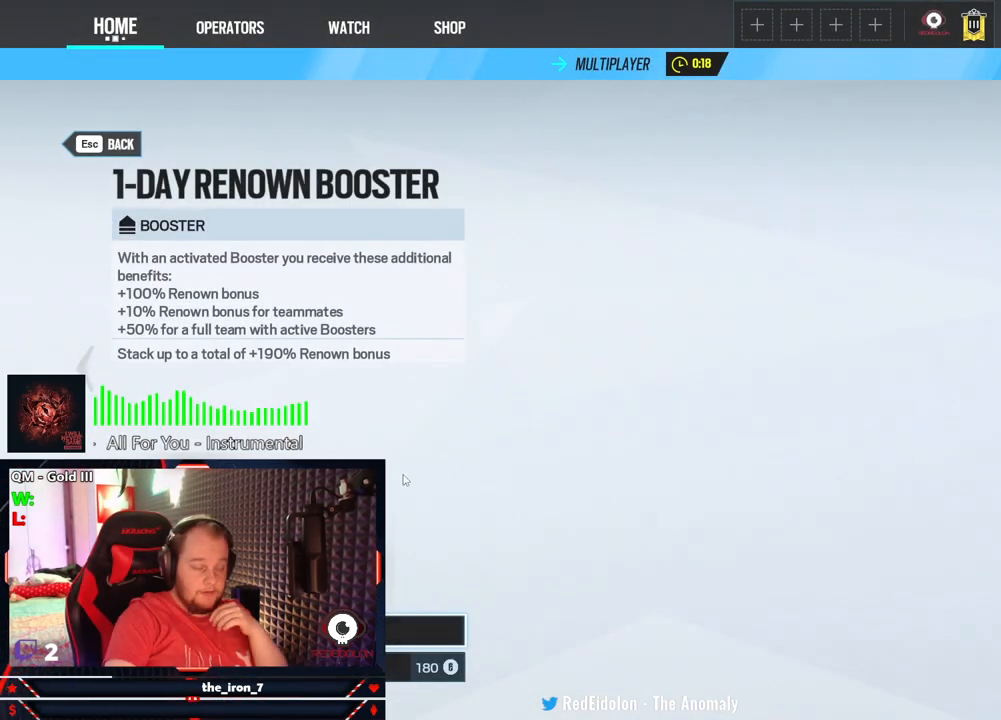
{"keys": [], "mouse": [], "mouse_move": "down-left", "events": []}
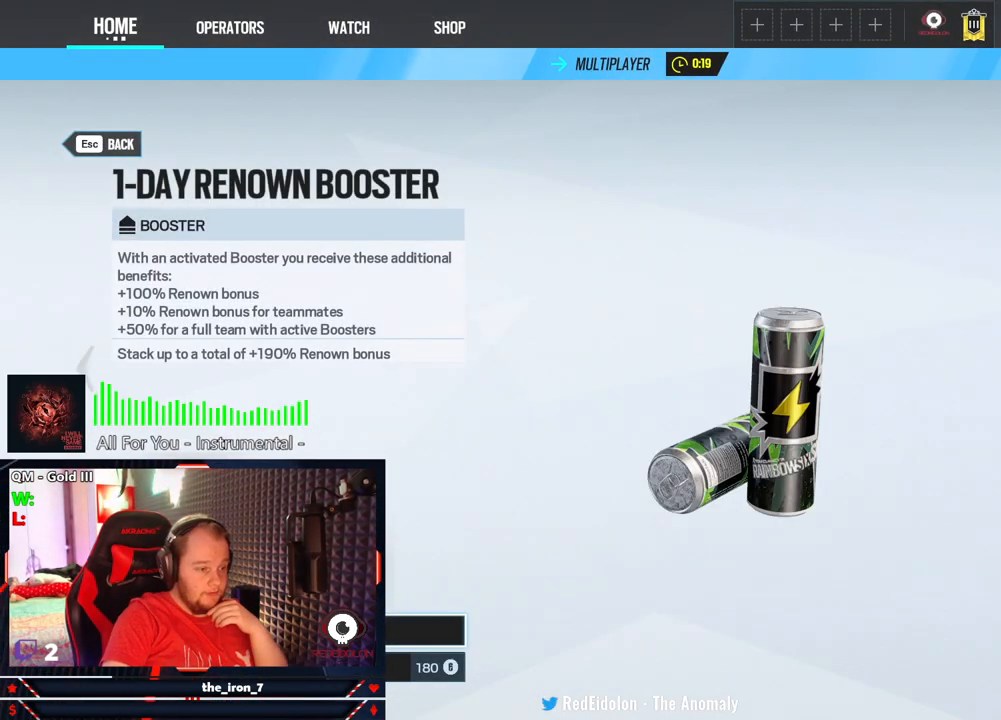
{"keys": [], "mouse": [], "mouse_move": "right", "events": [[62, "mouse_left", "down"], [104, "mouse_left", "up"]]}
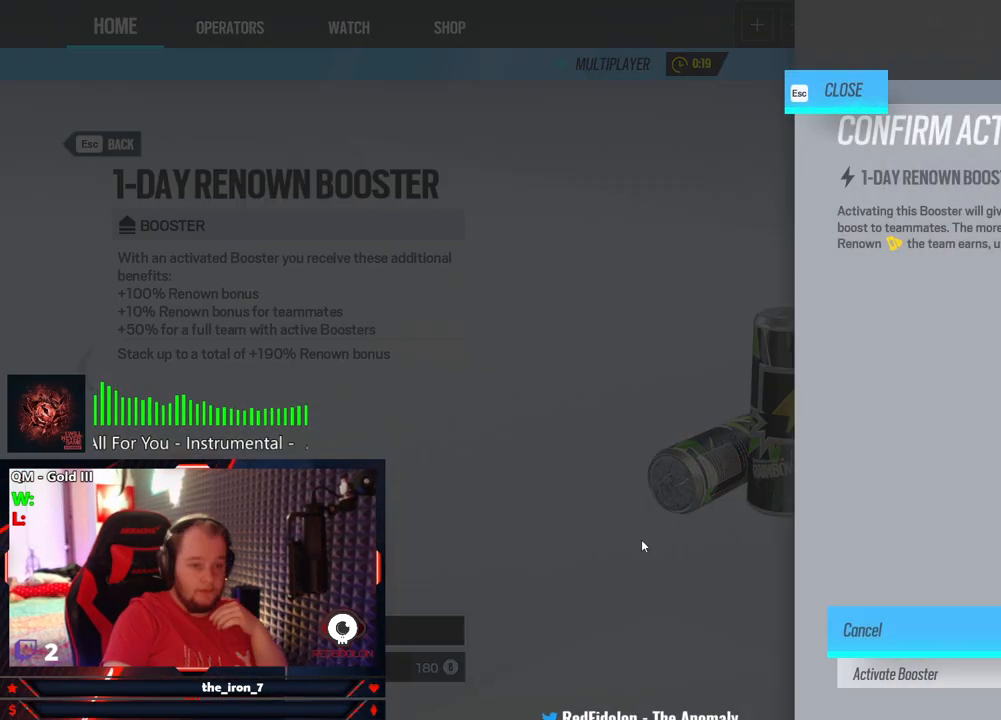
{"keys": [], "mouse": [], "mouse_move": "down", "events": []}
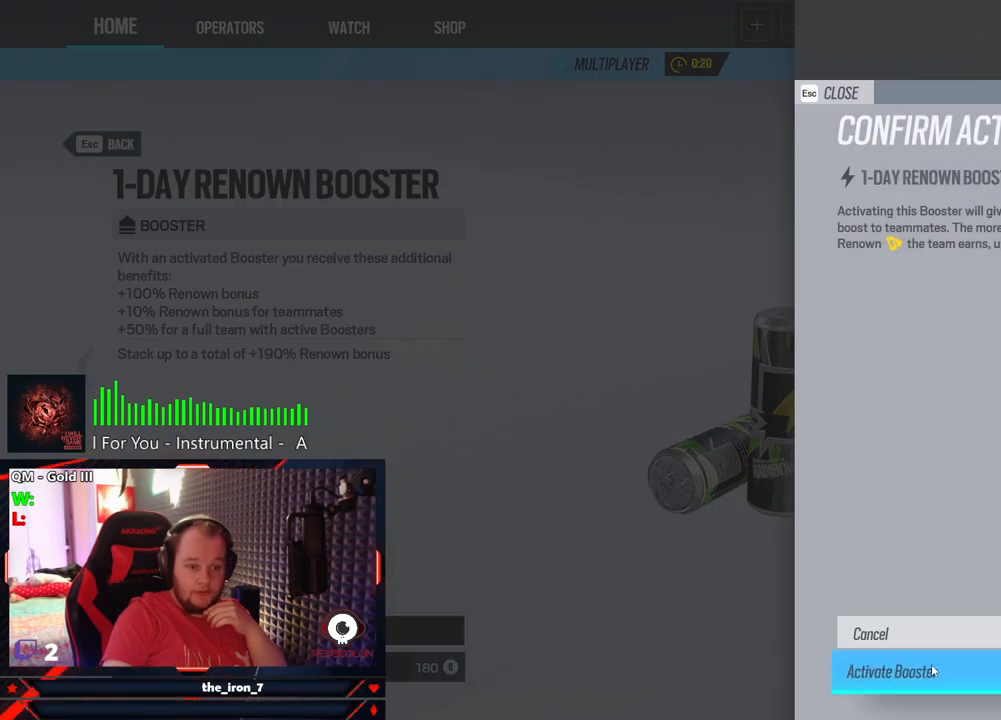
{"keys": [], "mouse": [], "mouse_move": "up-left", "events": [[42, "mouse_left", "down"], [83, "mouse_left", "up"]]}
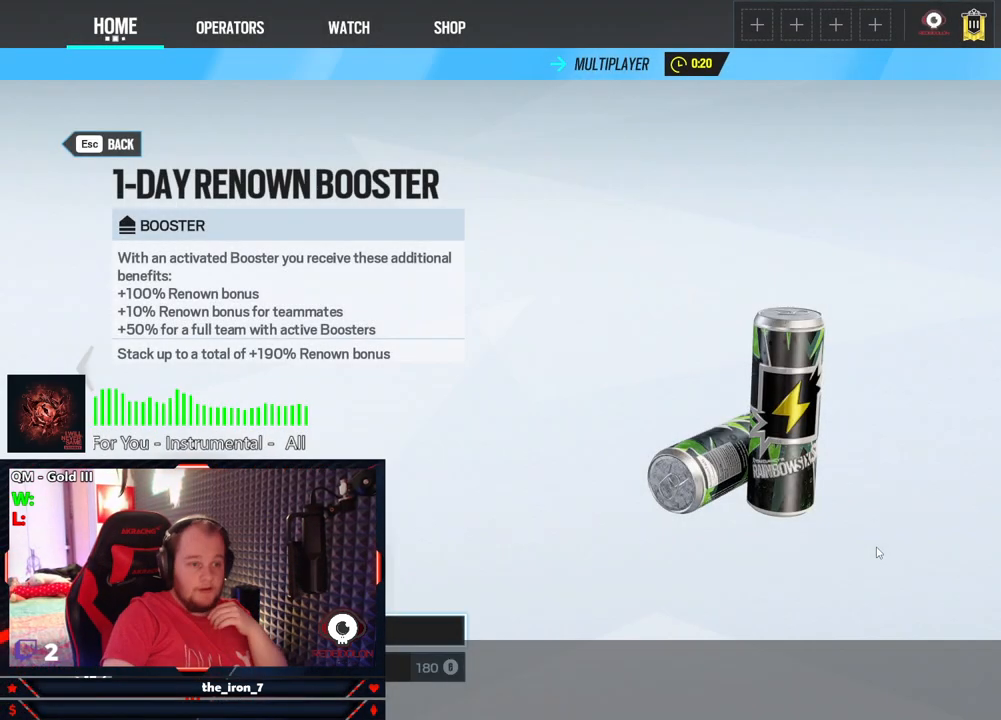
{"keys": [], "mouse": [], "mouse_move": "up", "events": []}
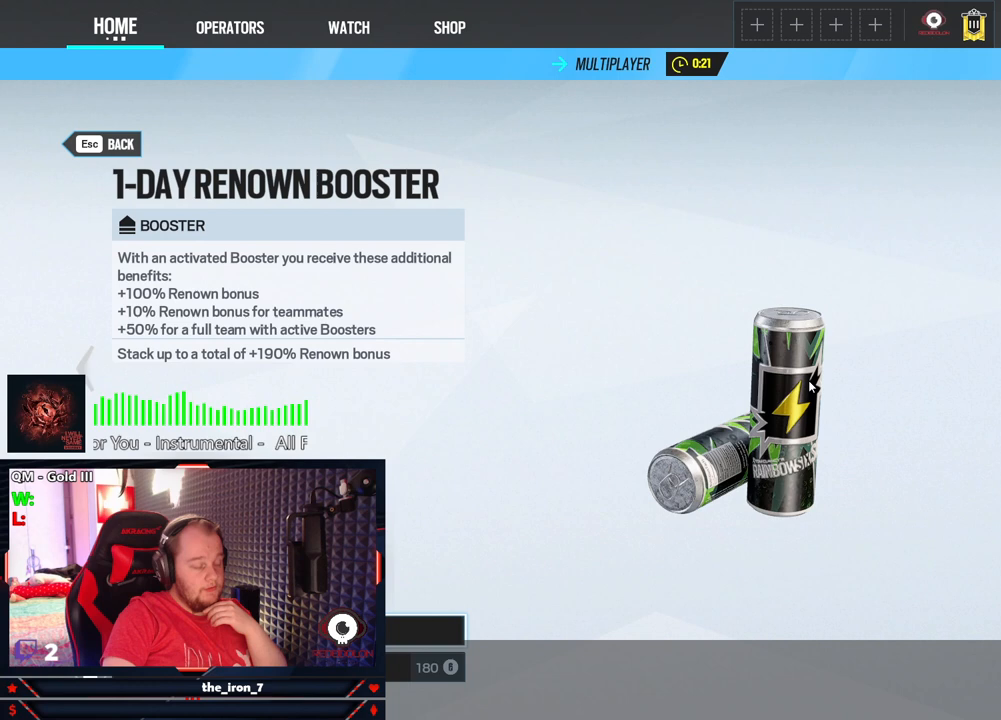
{"keys": [], "mouse": [], "mouse_move": "left", "events": []}
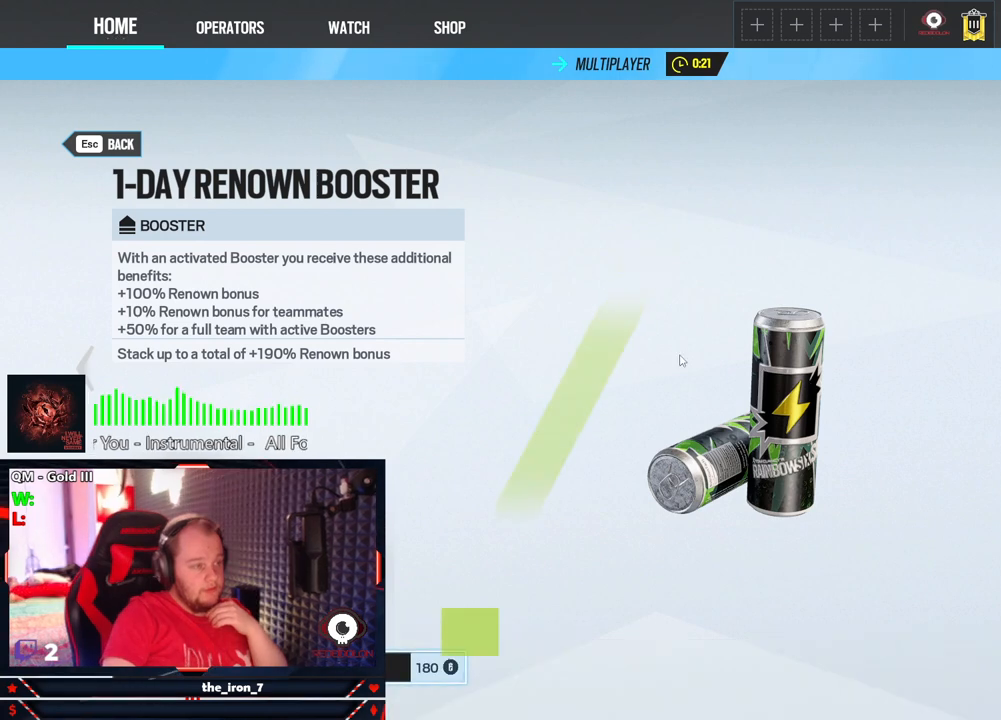
{"keys": [], "mouse": [], "mouse_move": "left", "events": []}
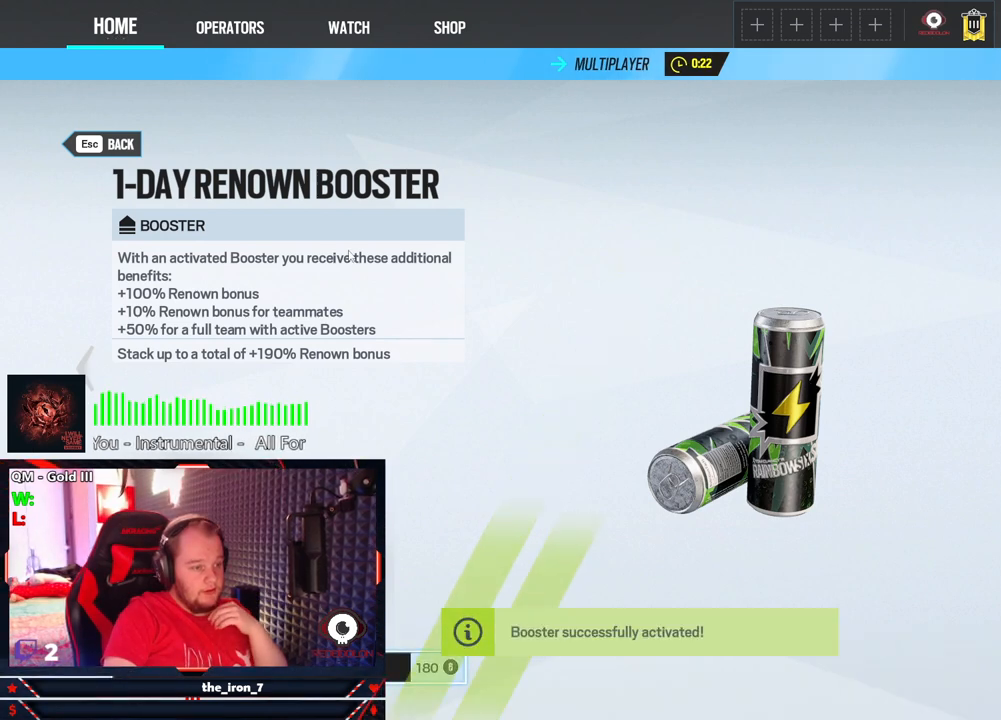
{"keys": [], "mouse": [], "mouse_move": "up-left", "events": []}
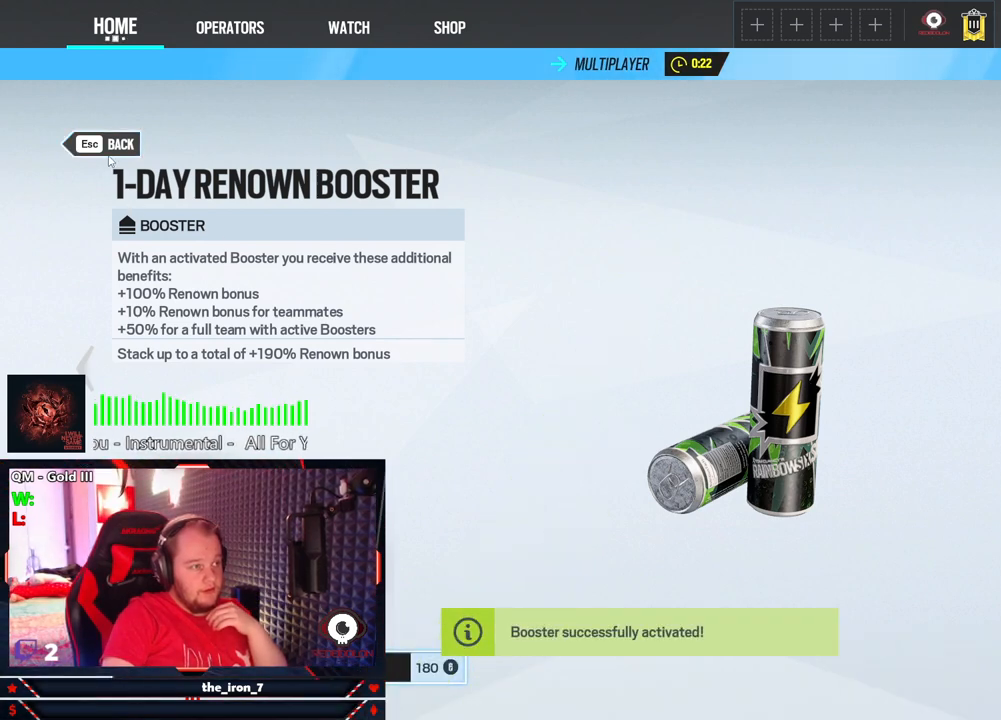
{"keys": [], "mouse": [], "mouse_move": "still", "events": []}
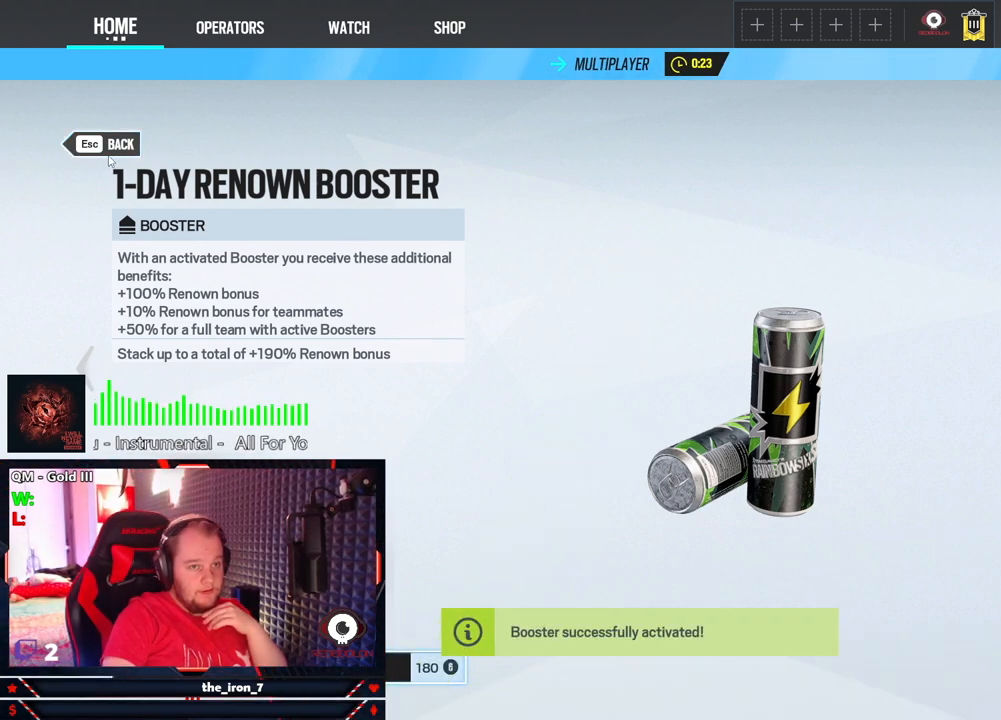
{"keys": [], "mouse": [], "mouse_move": "still", "events": []}
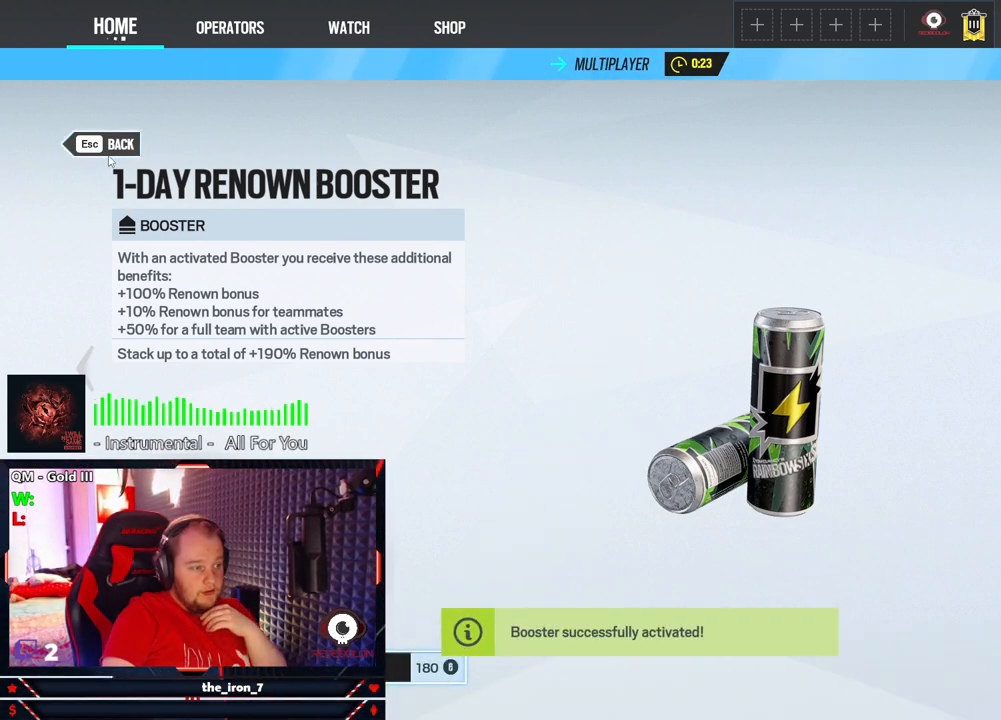
{"keys": [], "mouse": [], "mouse_move": "right", "events": []}
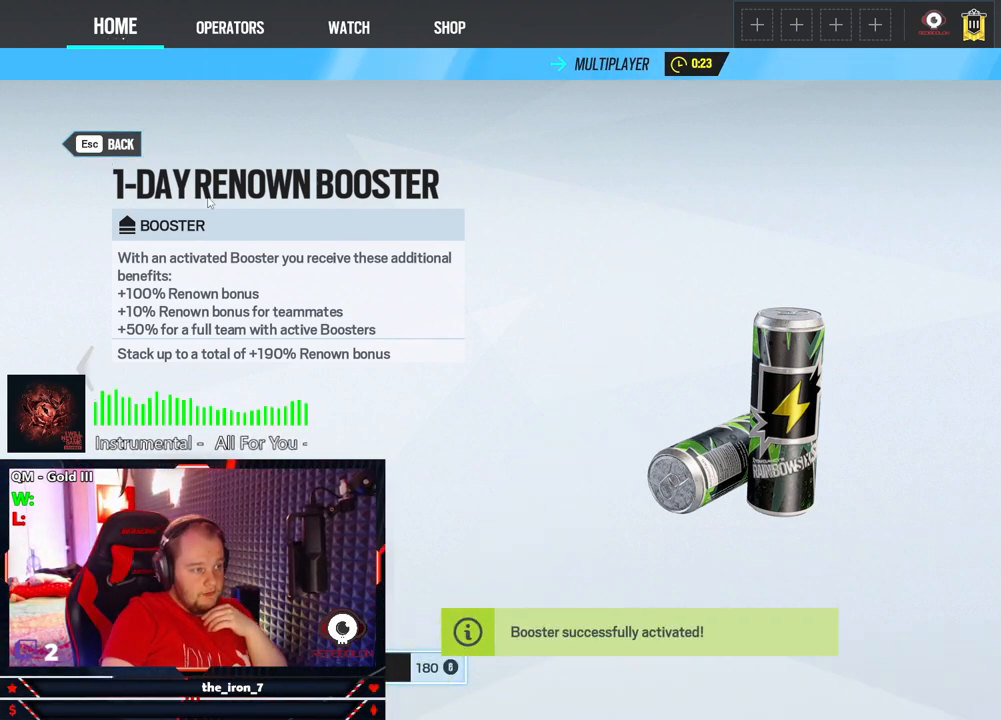
{"keys": [], "mouse": [], "mouse_move": "still", "events": []}
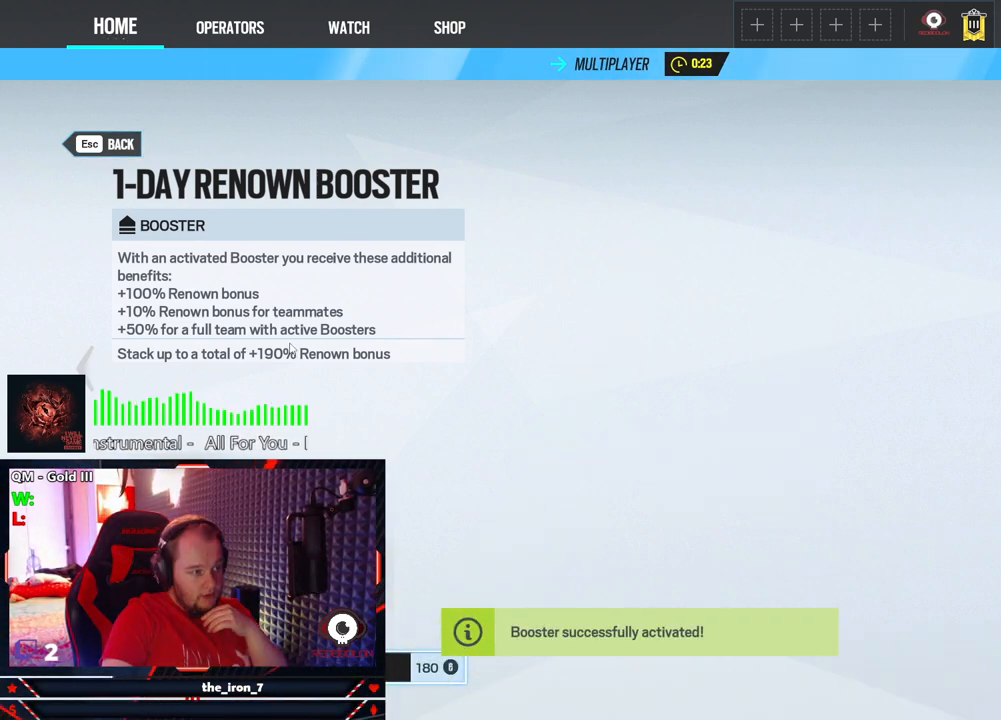
{"keys": [], "mouse": [], "mouse_move": "still", "events": [[271, "mouse_left", "down"], [375, "mouse_left", "up"]]}
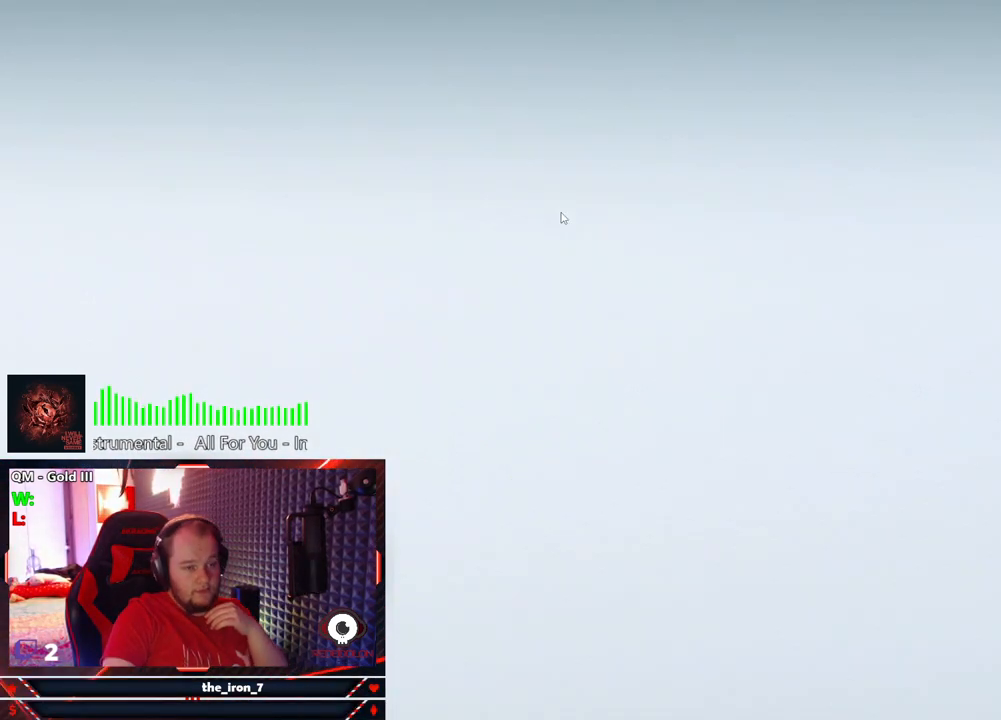
{"keys": [], "mouse": [], "mouse_move": "still", "events": []}